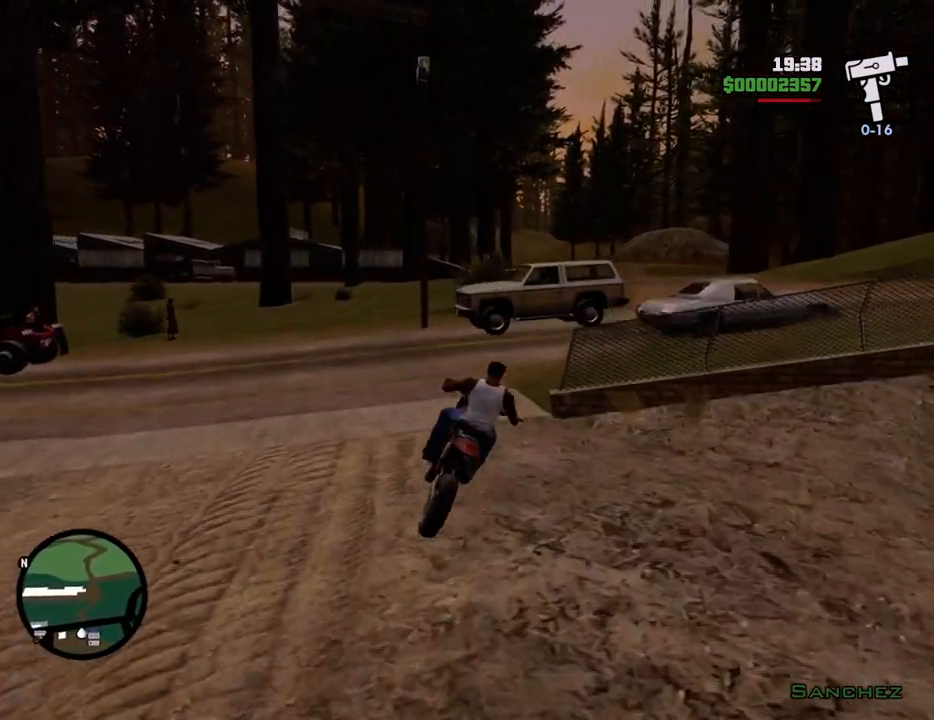
Gameplay with keyboard and mouse; each line is a JSON object with the keys and mouse buttons held at the frame after it. "events" lists presses ("down") and releases ("up") of "1", "2", "3", "4", "5", "6", "a", "alt", "c", "ctrl", "d", "down", "e", "escape", "f", "f1", "f2", "f3", "g", "h", "left", "num2", "q", "r", "right", "s", "shift", "space", "t", "tab", "up", "v", "w", "x", "z", "mouse_left", "mouse_middle", "mouse_right", "mouse_wheel_up" and "mouse_wheel_down" between this image and that frame as [ms after this image, input, new state], when the widget could be followed in between. "mouse_left", "mouse_middle", "mouse_right", "mouse_wheel_up", "mouse_wheel_down" = the "left", "middle", "right", "wheel_up", "wheel_down" buttons of the "mouse" list. No other keys are recorded. Mouse movement is not recorded.
{"keys": ["2", "a", "w"], "mouse": [], "events": [[50, "2", "up"], [150, "2", "down"], [284, "2", "up"], [284, "d", "up"], [384, "2", "down"], [434, "a", "down"]]}
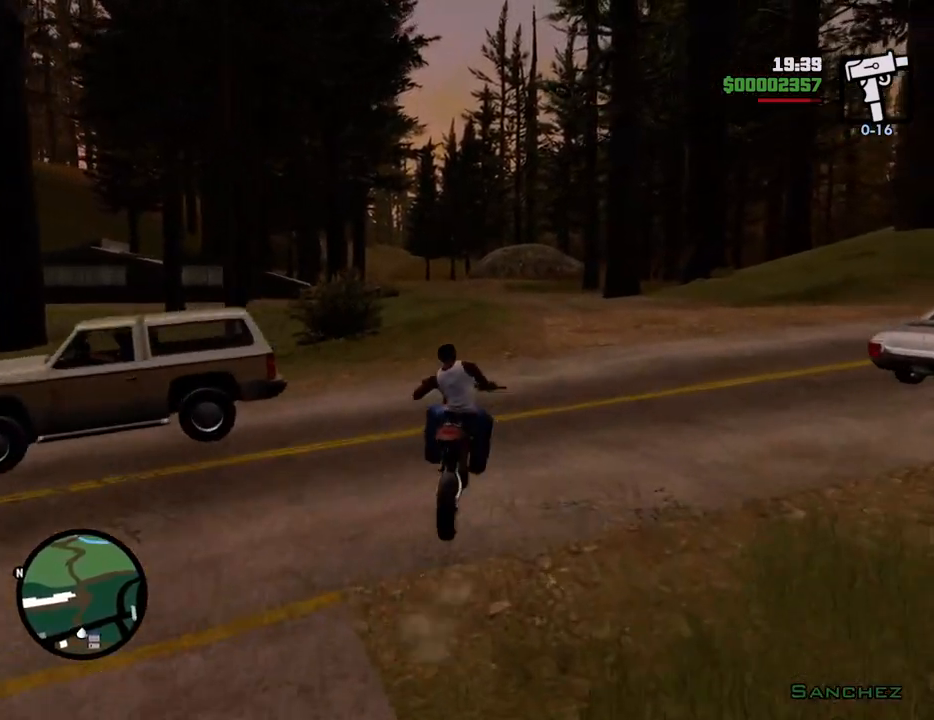
{"keys": ["2", "w"], "mouse": [], "events": [[17, "2", "up"], [17, "a", "up"], [117, "2", "down"], [217, "2", "up"], [301, "2", "down"], [451, "2", "up"], [485, "2", "down"]]}
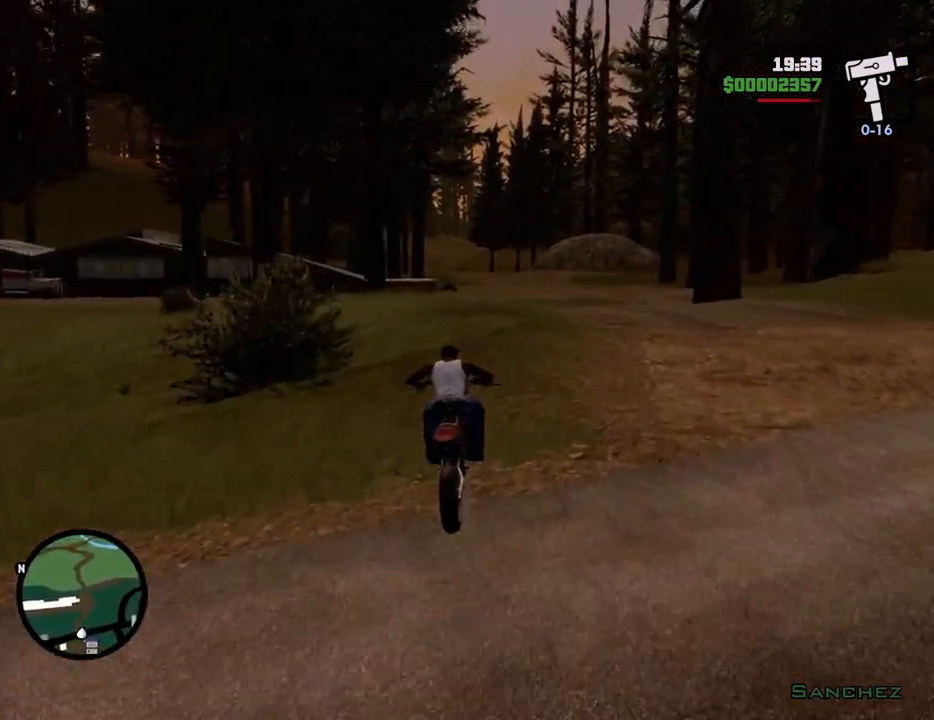
{"keys": ["w"], "mouse": [], "events": [[100, "2", "up"], [200, "5", "down"], [434, "5", "up"]]}
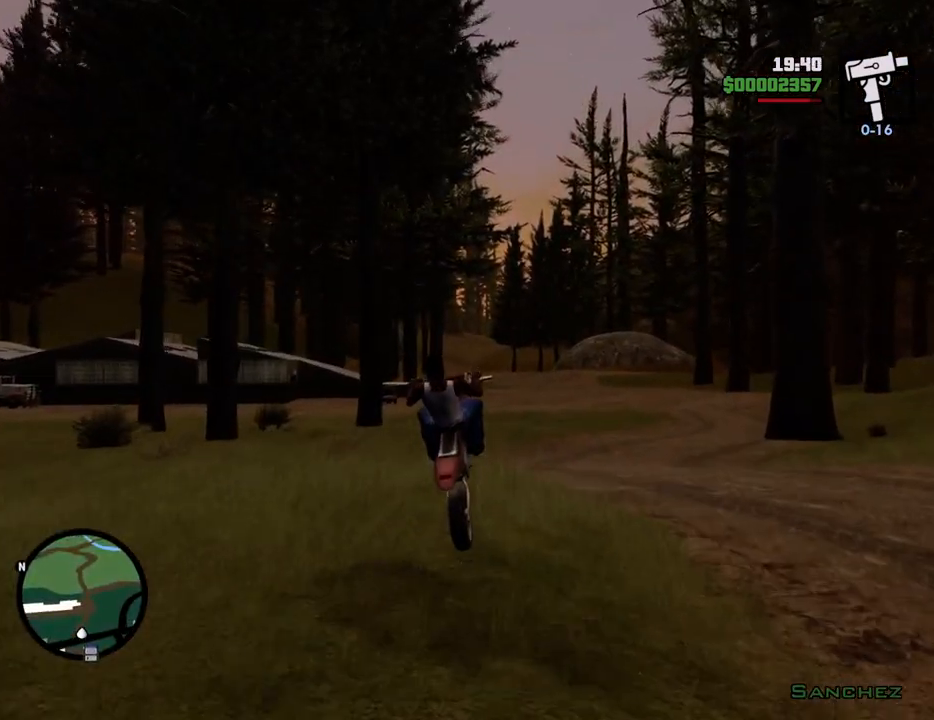
{"keys": ["2", "w"], "mouse": [], "events": [[17, "2", "down"], [167, "2", "up"], [217, "2", "down"], [250, "d", "down"], [301, "d", "up"], [351, "2", "up"], [451, "2", "down"]]}
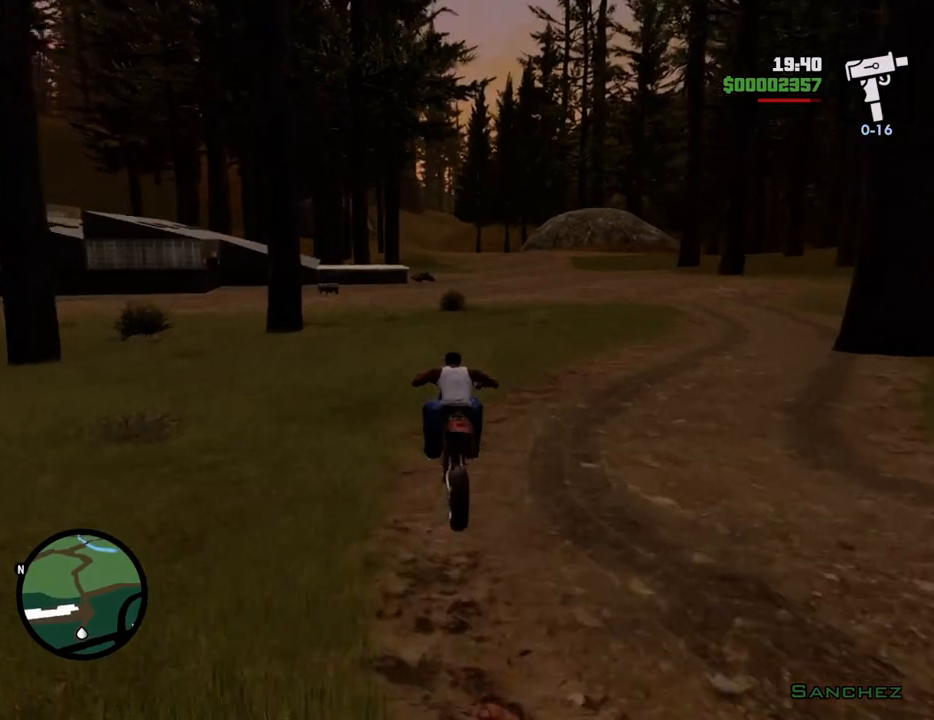
{"keys": ["w"], "mouse": [], "events": [[33, "2", "up"], [184, "2", "down"], [267, "2", "up"], [368, "2", "down"], [368, "d", "down"], [418, "d", "up"], [501, "2", "up"]]}
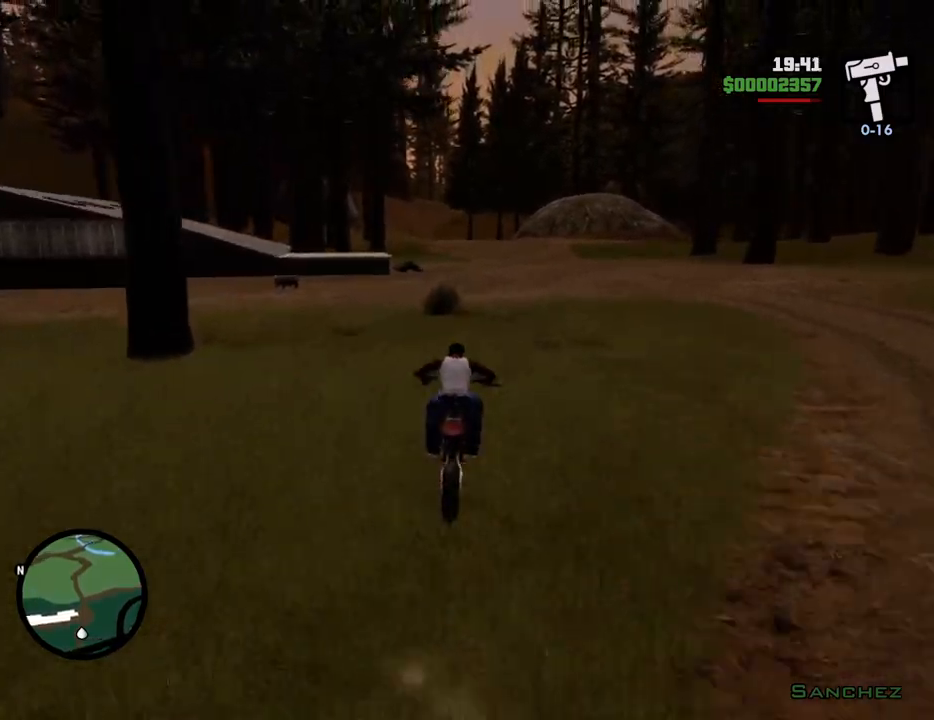
{"keys": ["a", "w"], "mouse": [], "events": [[50, "2", "down"], [201, "2", "up"], [284, "2", "down"], [435, "2", "up"], [485, "a", "down"]]}
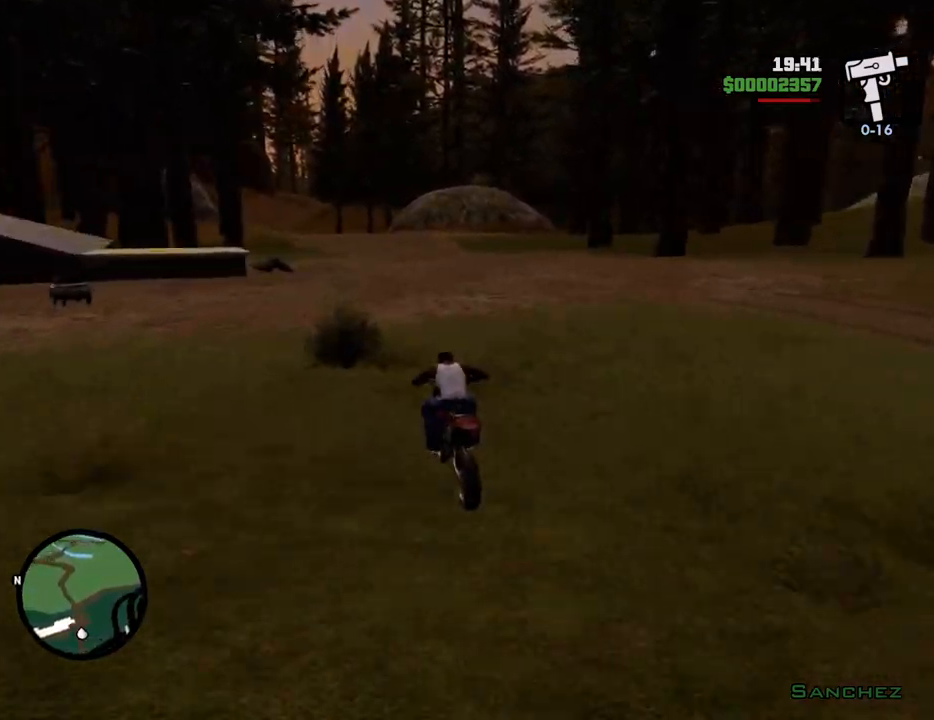
{"keys": ["2", "w"], "mouse": [], "events": [[17, "2", "down"], [67, "a", "up"], [117, "2", "up"], [218, "2", "down"], [351, "2", "up"], [401, "2", "down"]]}
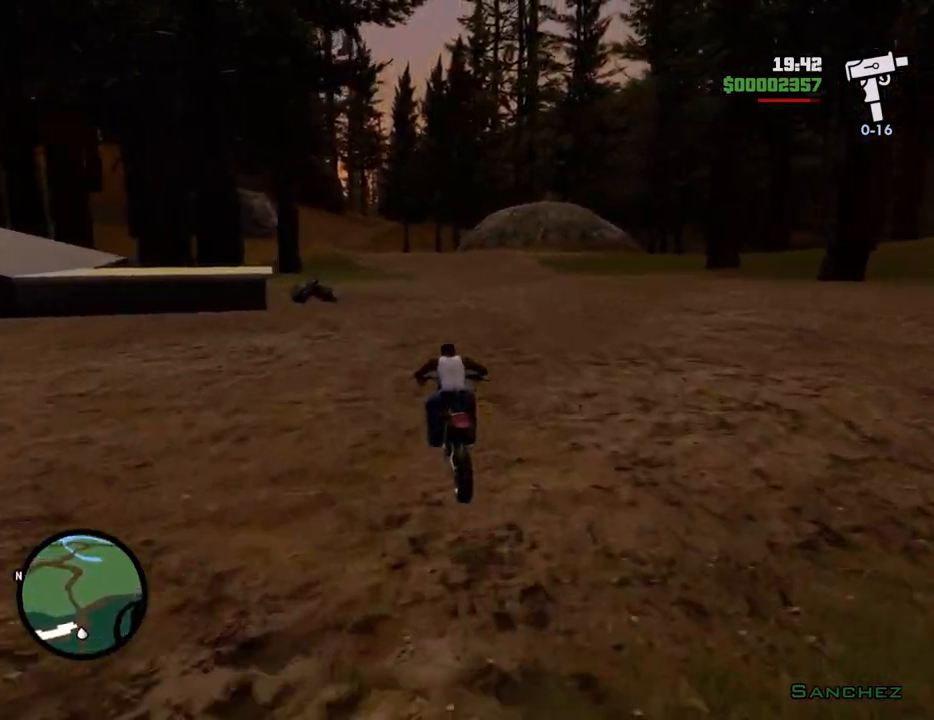
{"keys": ["2", "w"], "mouse": [], "events": [[33, "2", "up"], [133, "2", "down"], [233, "2", "up"], [317, "2", "down"], [467, "2", "up"], [501, "2", "down"]]}
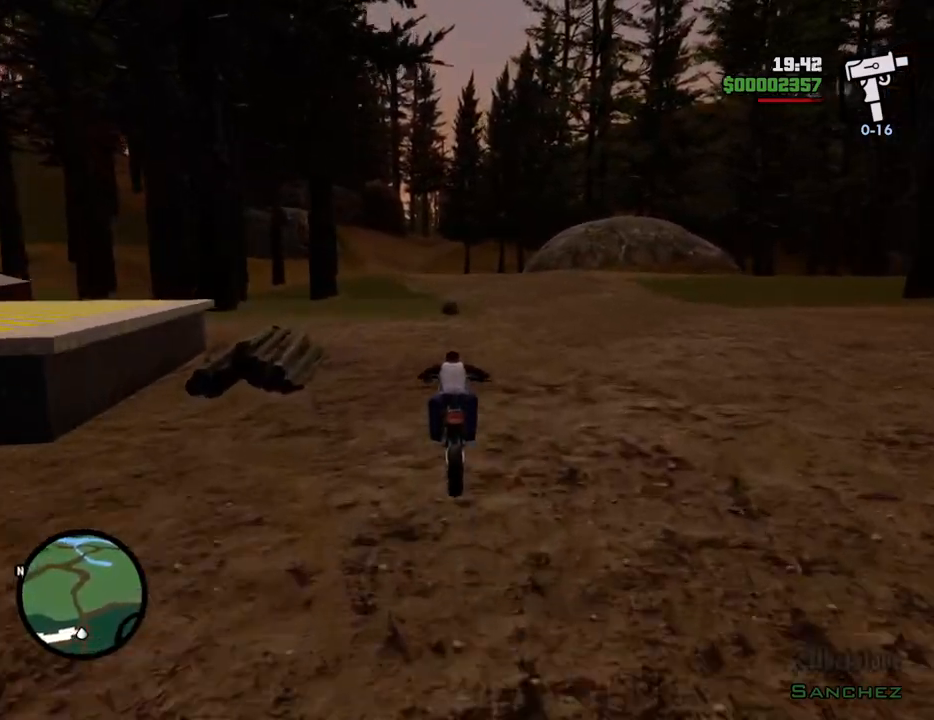
{"keys": ["2", "w"], "mouse": [], "events": [[150, "2", "up"], [250, "2", "down"], [334, "2", "up"], [434, "2", "down"]]}
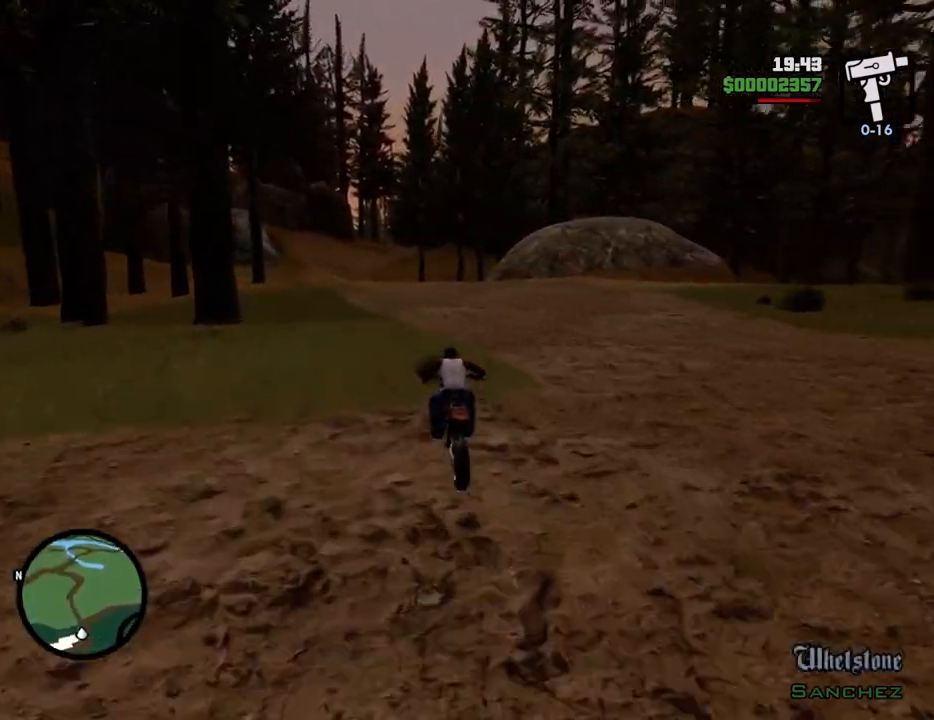
{"keys": ["a", "w"], "mouse": [], "events": [[117, "2", "up"], [167, "2", "down"], [301, "2", "up"], [351, "2", "down"], [451, "a", "down"], [501, "2", "up"]]}
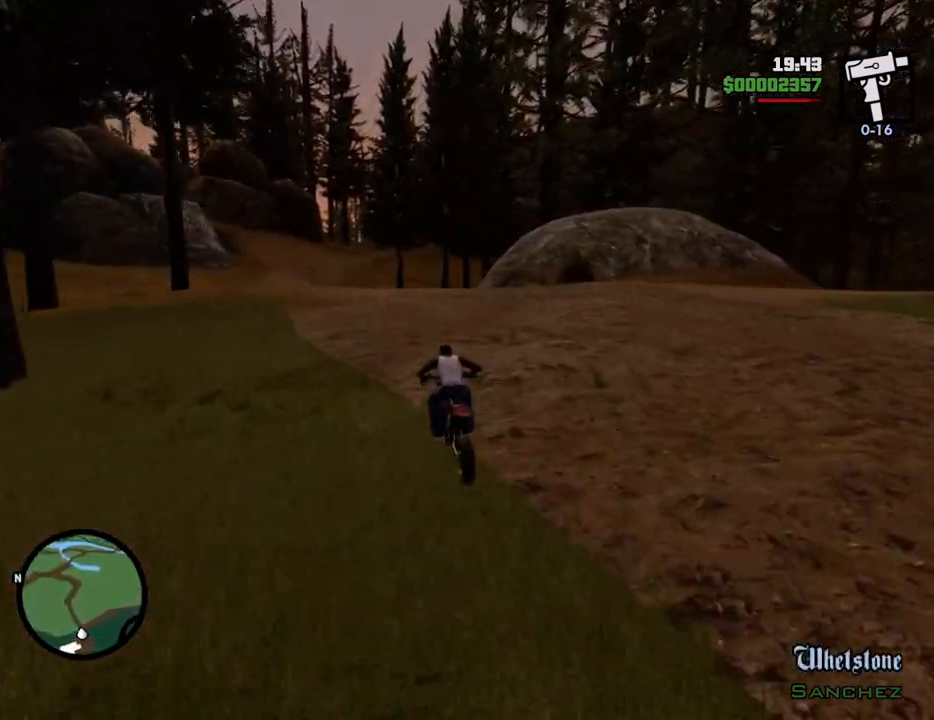
{"keys": ["2", "w"], "mouse": [], "events": [[84, "2", "down"], [184, "a", "up"], [234, "2", "up"], [317, "2", "down"], [468, "2", "up"], [484, "2", "down"]]}
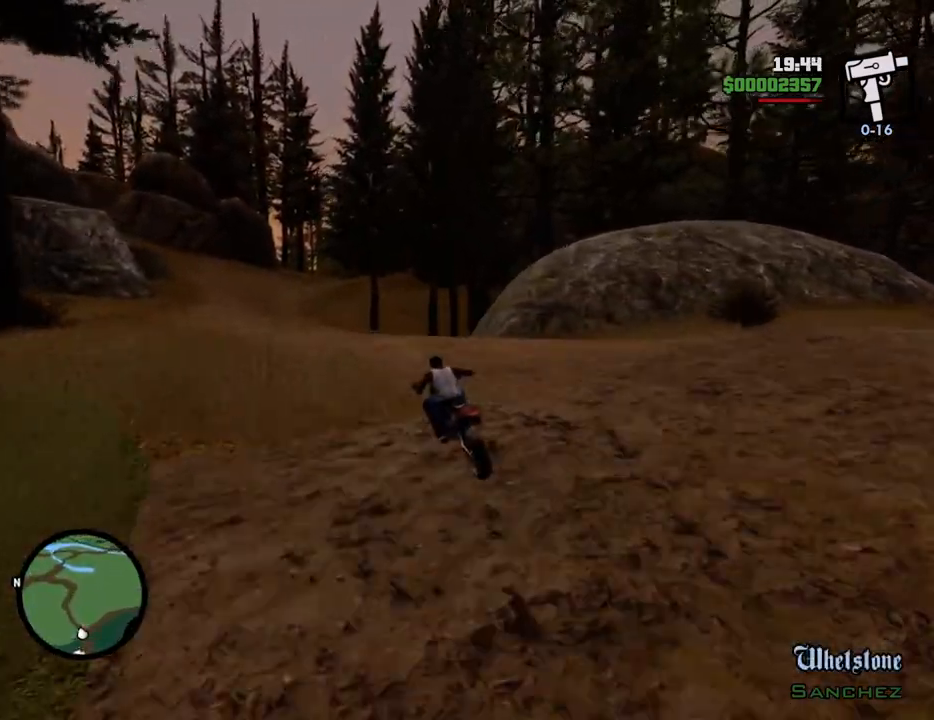
{"keys": ["2", "w"], "mouse": [], "events": [[134, "2", "up"], [234, "2", "down"], [368, "2", "up"], [418, "2", "down"]]}
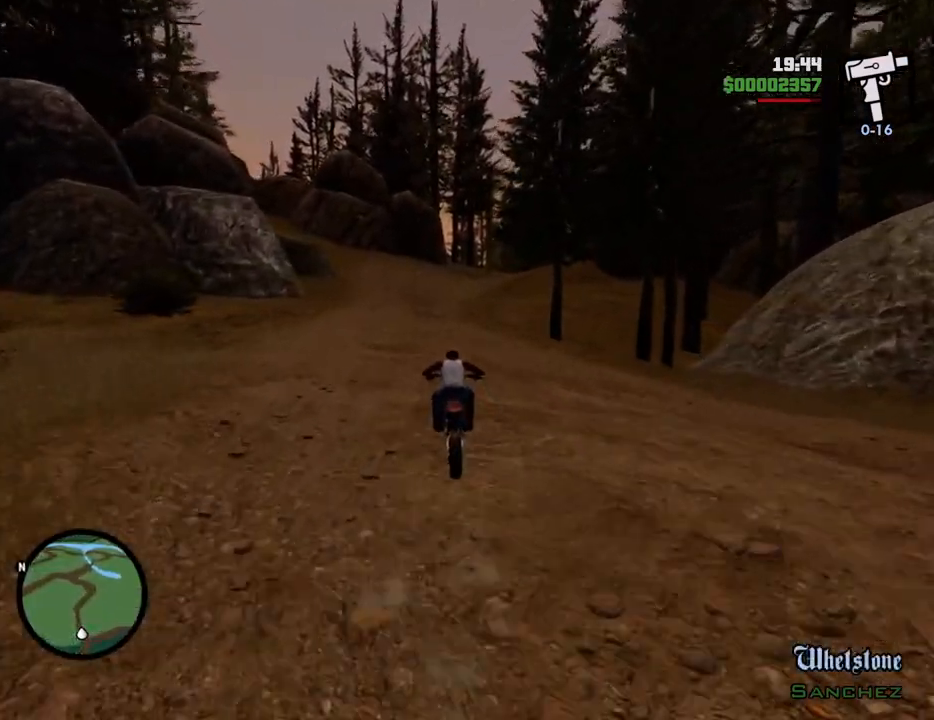
{"keys": ["2", "w"], "mouse": [], "events": [[50, "2", "up"], [151, "2", "down"], [284, "2", "up"], [385, "2", "down"]]}
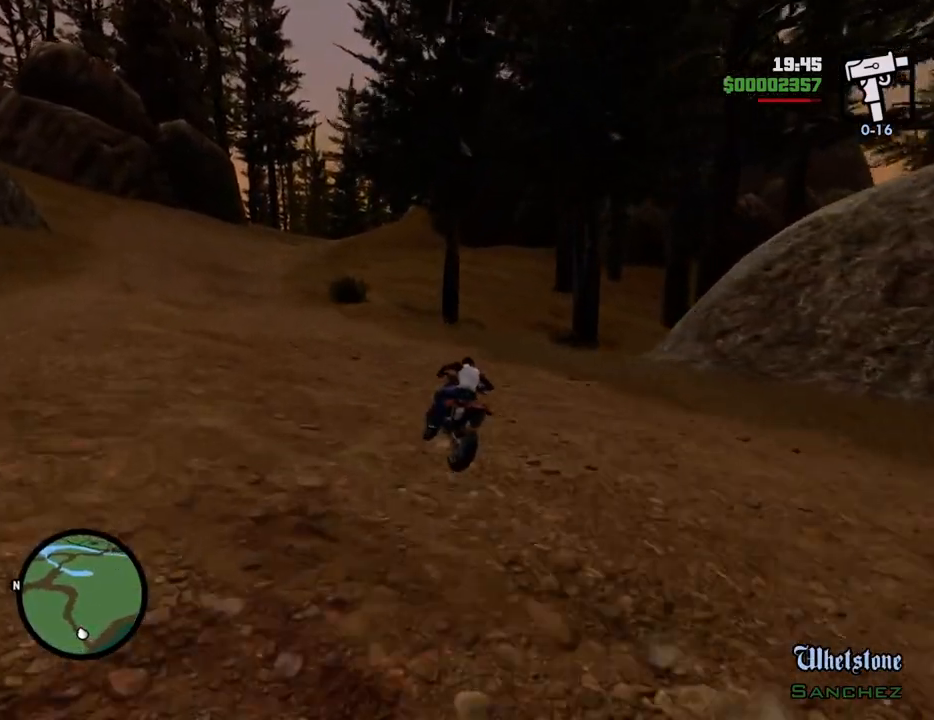
{"keys": ["a", "w"], "mouse": [], "events": [[16, "2", "up"], [116, "2", "down"], [250, "2", "up"], [350, "2", "down"], [350, "a", "down"], [451, "2", "up"]]}
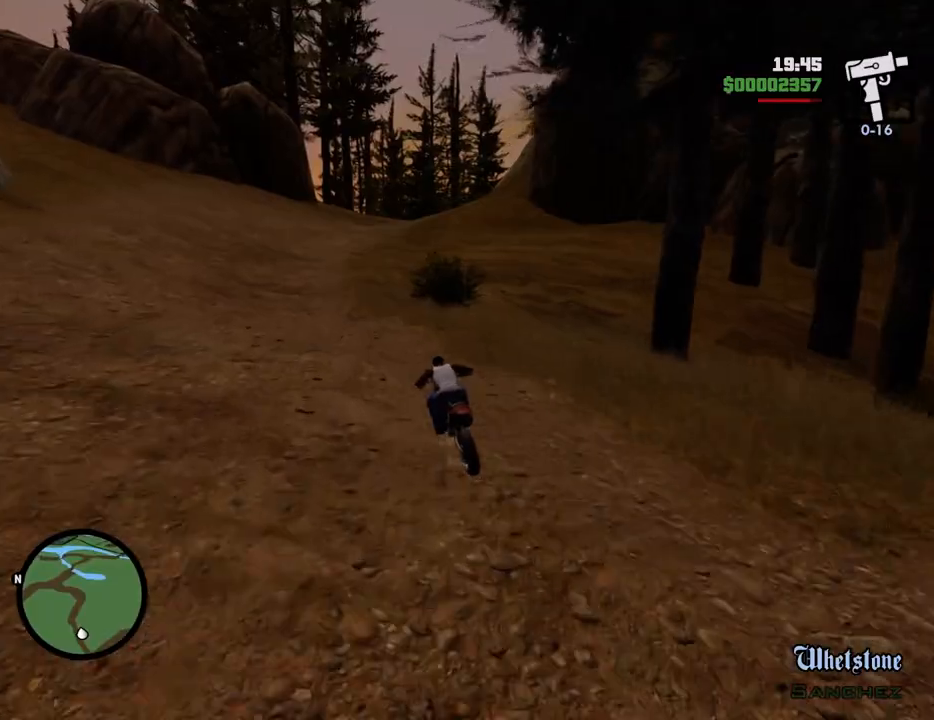
{"keys": ["2", "w"], "mouse": [], "events": [[33, "2", "down"], [83, "a", "up"], [183, "2", "up"], [317, "2", "down"], [417, "2", "up"], [467, "2", "down"]]}
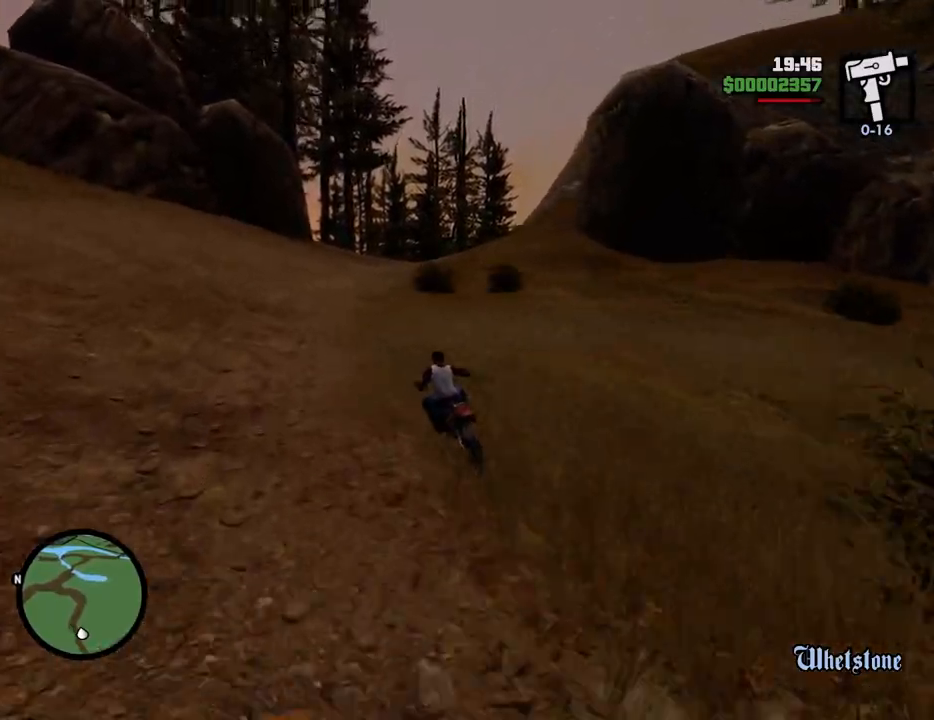
{"keys": ["2", "w"], "mouse": [], "events": [[100, "2", "up"], [200, "2", "down"], [200, "d", "down"], [284, "2", "up"], [384, "d", "up"], [434, "2", "down"]]}
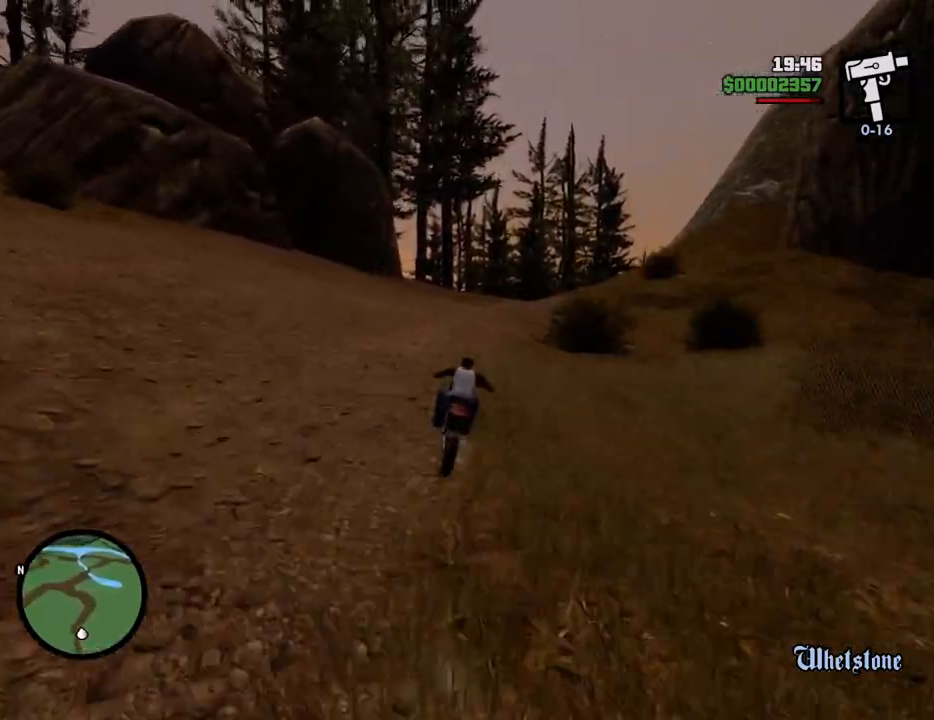
{"keys": ["d", "w"], "mouse": [], "events": [[17, "2", "up"], [17, "d", "down"], [117, "2", "down"], [251, "2", "up"], [351, "2", "down"], [484, "2", "up"]]}
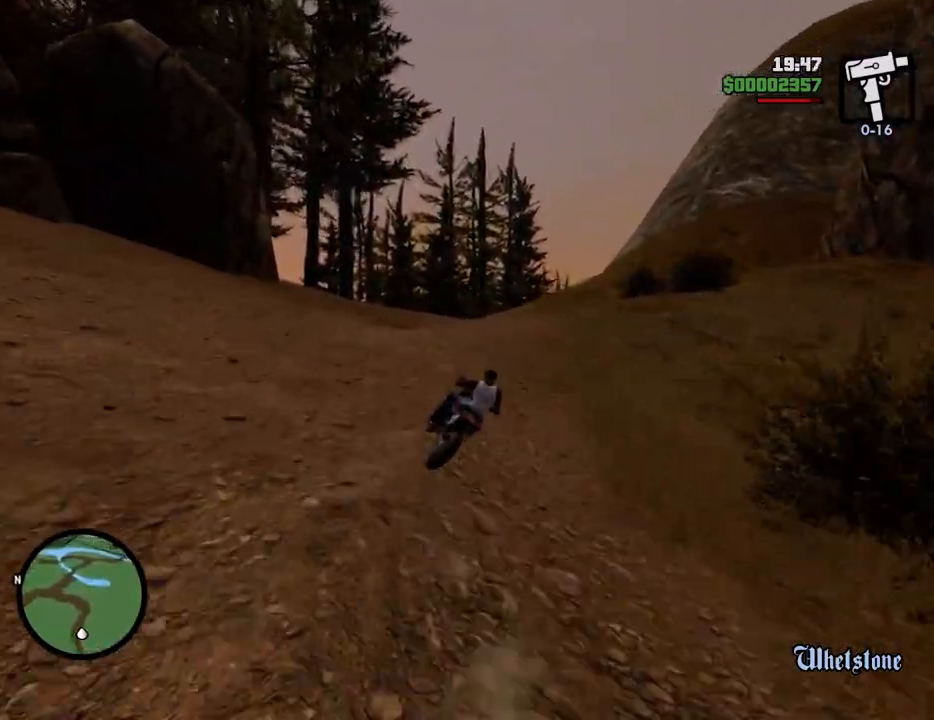
{"keys": ["w"], "mouse": [], "events": [[101, "2", "down"], [251, "2", "up"], [335, "2", "down"], [435, "d", "up"], [485, "2", "up"]]}
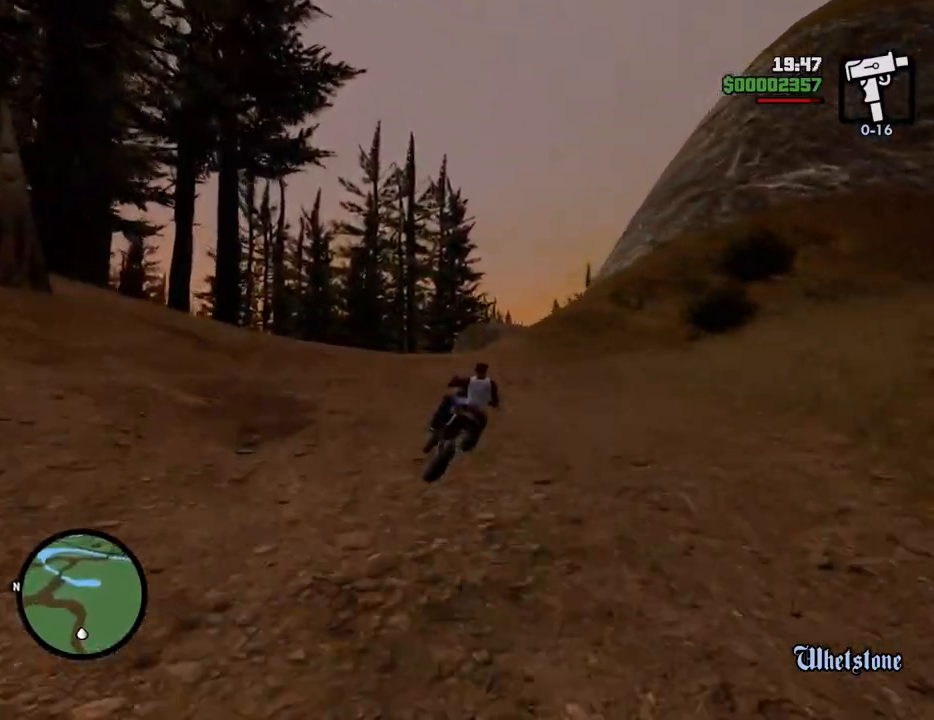
{"keys": ["d", "w"], "mouse": [], "events": [[16, "d", "down"]]}
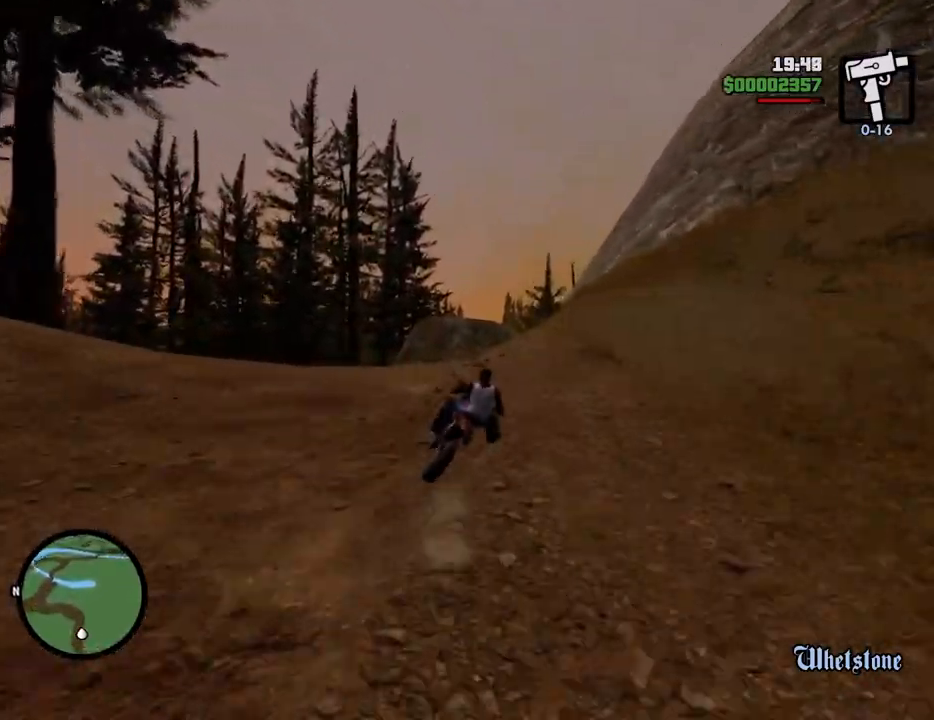
{"keys": ["d", "w"], "mouse": [], "events": [[33, "d", "up"], [184, "d", "down"], [317, "d", "up"], [468, "d", "down"]]}
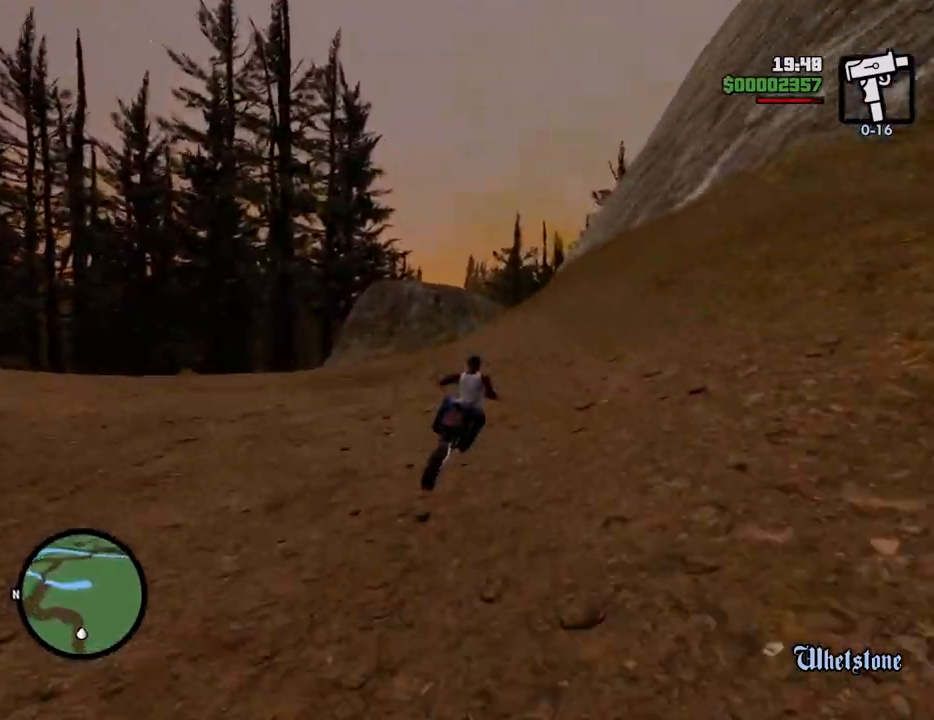
{"keys": ["w"], "mouse": [], "events": [[200, "d", "up"], [384, "d", "down"], [484, "d", "up"]]}
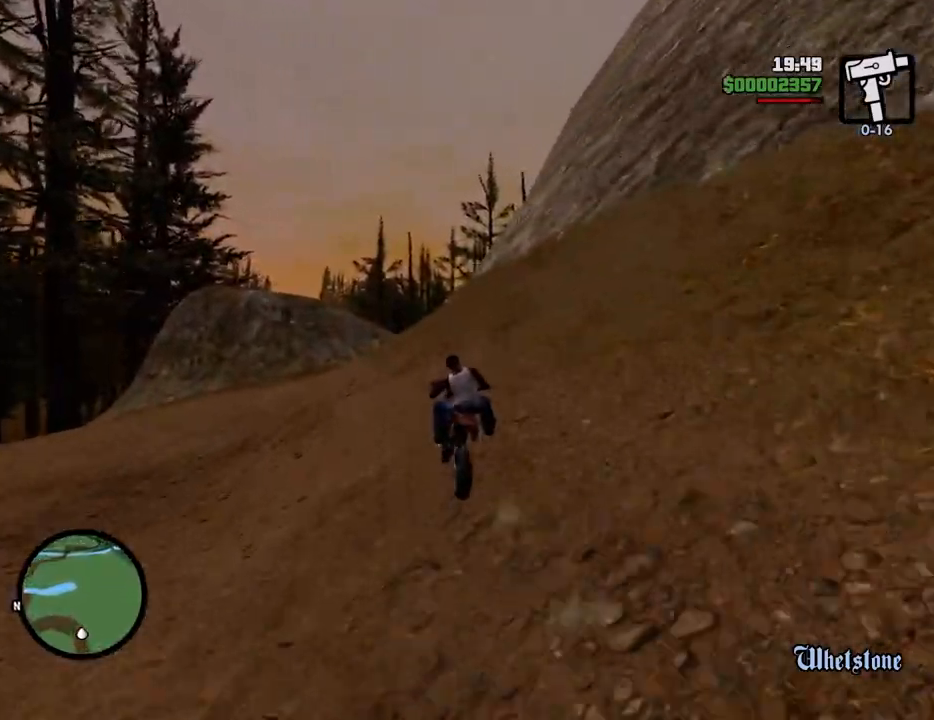
{"keys": ["2", "w"], "mouse": [], "events": [[117, "d", "down"], [217, "d", "up"], [251, "2", "down"], [351, "d", "down"], [401, "2", "up"], [451, "d", "up"], [501, "2", "down"]]}
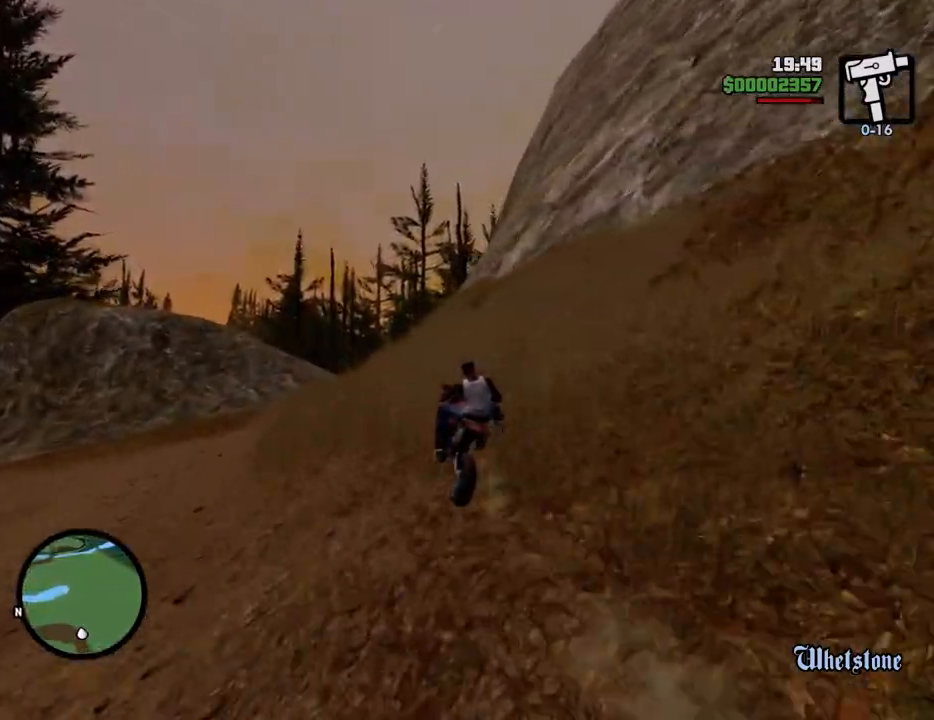
{"keys": ["2", "w"], "mouse": [], "events": [[84, "d", "down"], [184, "2", "up"], [184, "d", "up"], [268, "2", "down"], [318, "d", "down"], [368, "2", "up"], [418, "d", "up"], [468, "2", "down"]]}
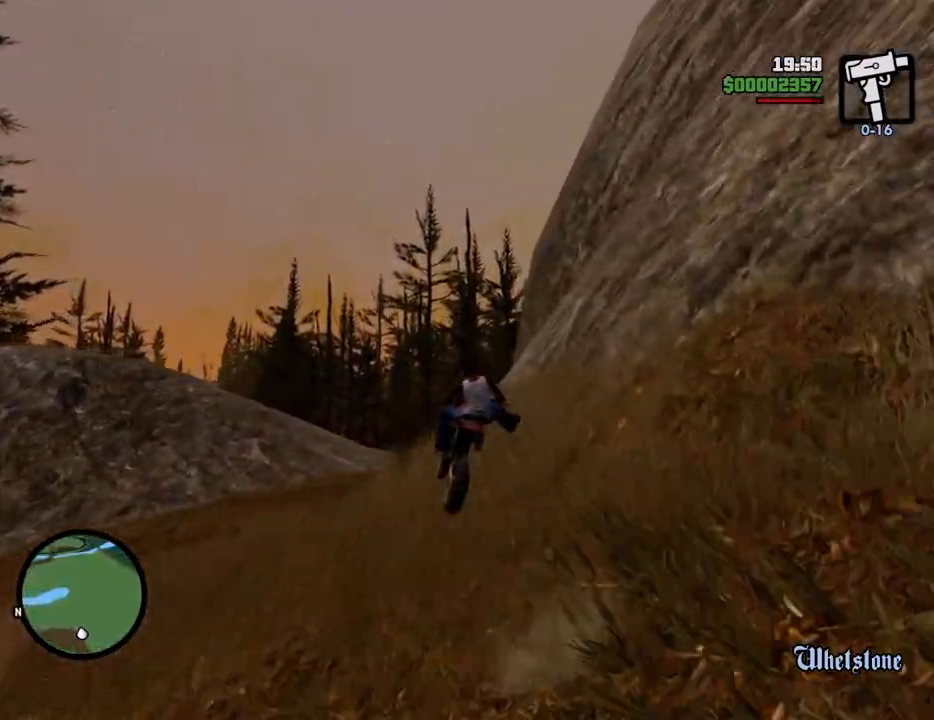
{"keys": ["w"], "mouse": [], "events": [[100, "2", "up"], [100, "d", "down"], [200, "5", "down"], [200, "d", "up"], [334, "5", "up"]]}
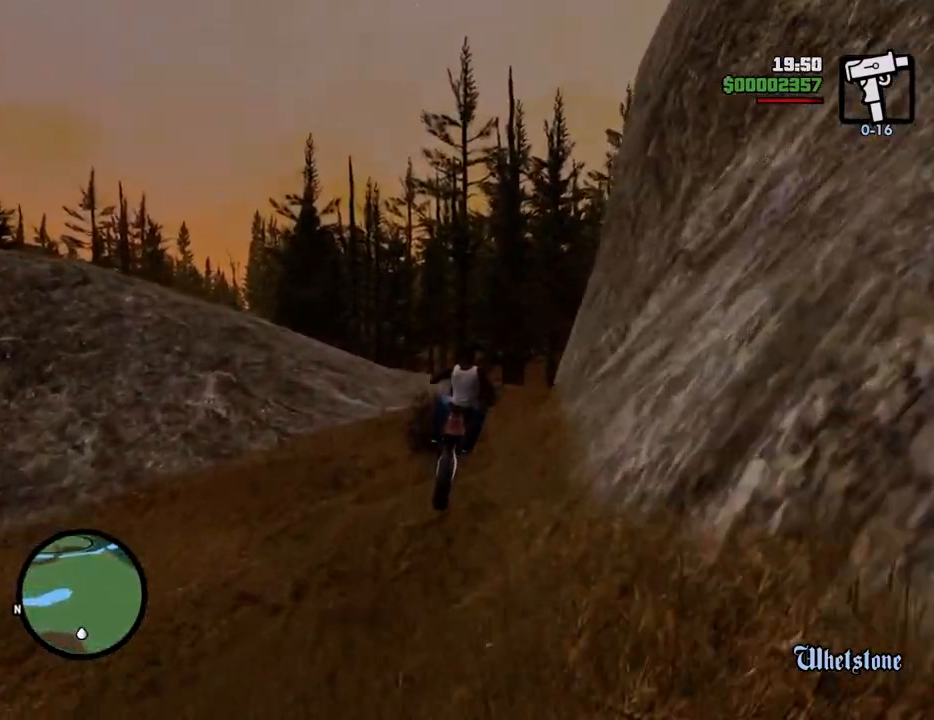
{"keys": ["d", "w"], "mouse": [], "events": [[67, "2", "down"], [167, "2", "up"], [300, "d", "down"], [350, "5", "down"], [501, "5", "up"]]}
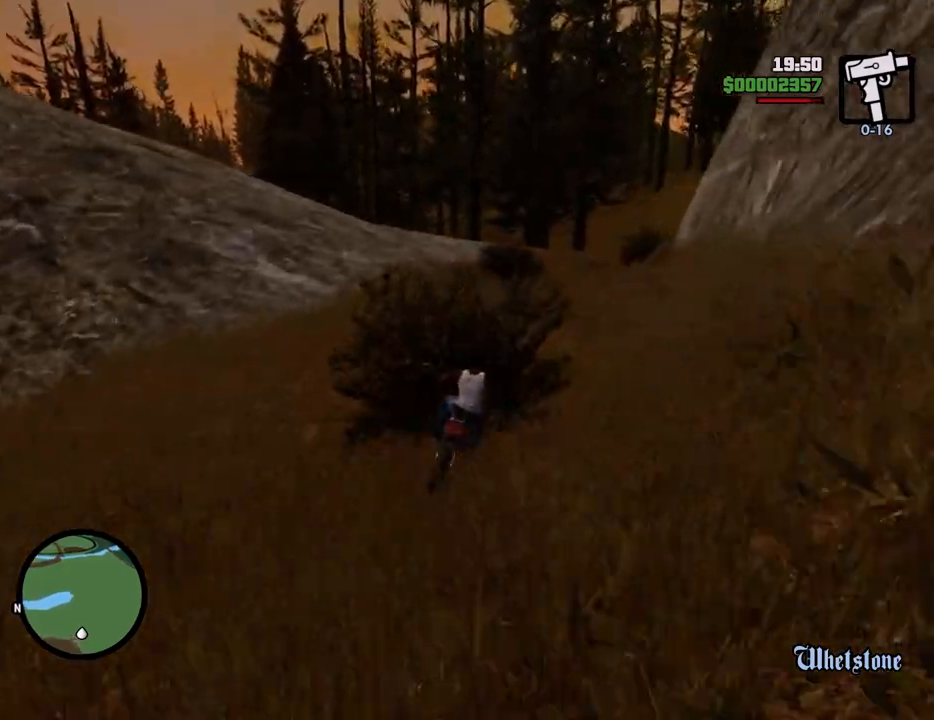
{"keys": ["w"], "mouse": [], "events": [[184, "2", "down"], [301, "2", "up"], [301, "d", "up"], [351, "2", "down"], [484, "2", "up"]]}
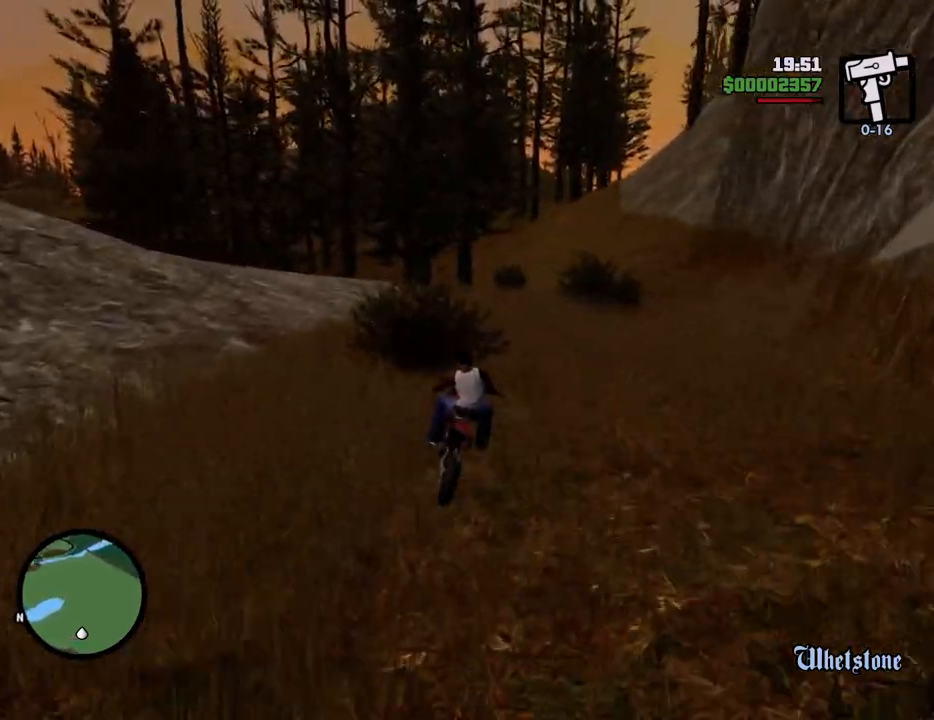
{"keys": ["w"], "mouse": [], "events": [[84, "2", "down"], [84, "d", "down"], [267, "2", "up"], [267, "d", "up"], [368, "2", "down"], [468, "2", "up"]]}
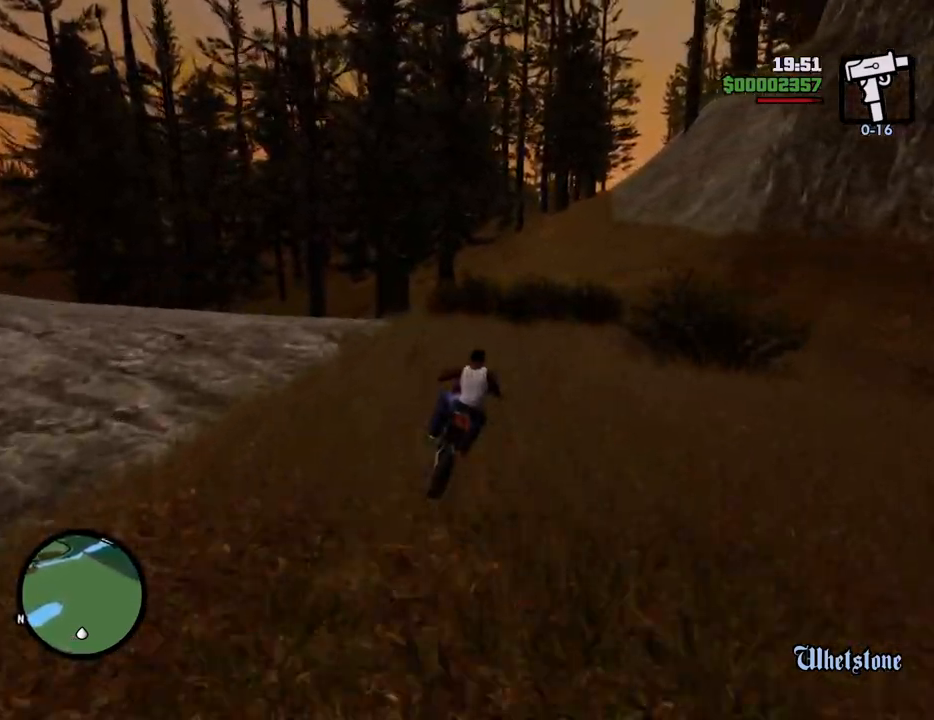
{"keys": ["5", "w"], "mouse": [], "events": [[50, "2", "down"], [201, "2", "up"], [234, "2", "down"], [384, "2", "up"], [435, "5", "down"]]}
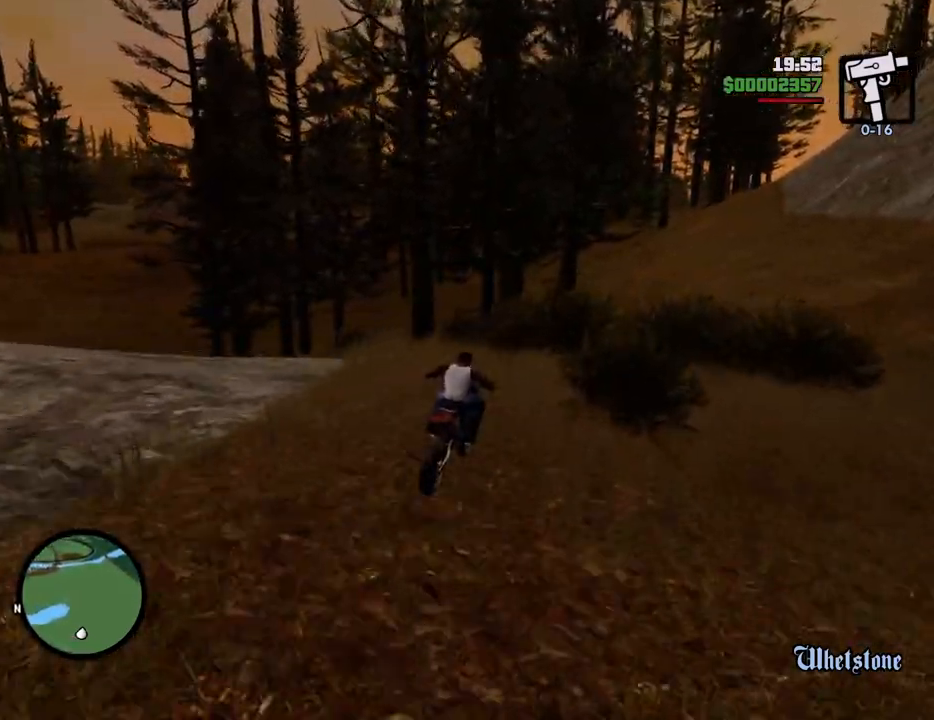
{"keys": ["2", "d", "w"], "mouse": [], "events": [[167, "5", "up"], [251, "2", "down"], [401, "2", "up"], [485, "2", "down"], [485, "d", "down"]]}